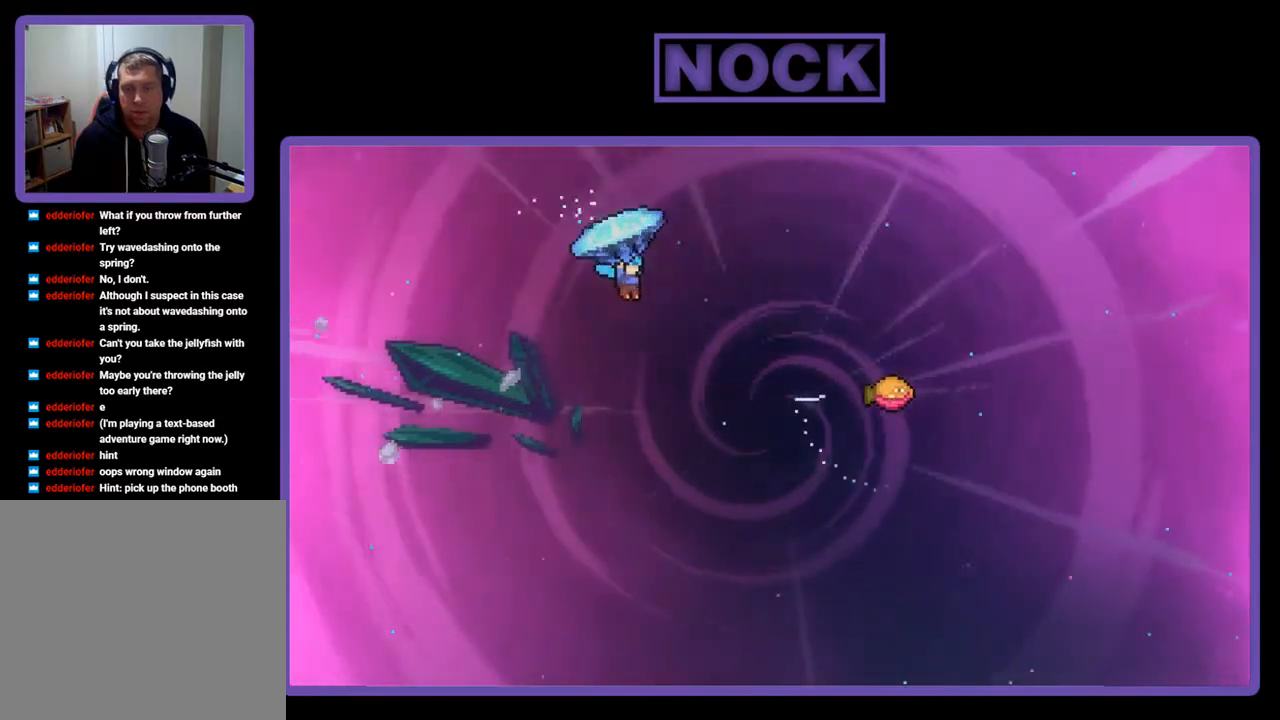
Gameplay with a controller (PlayStation layout); each line is a JSON object with the inputs held at the frame after it. "events" lists button and stick changes between this image and that frame as [ms after this image, input, new state], when the widget could be followed in between. Not read: left_stick.
{"buttons": ["R2", "DPAD_UP", "DPAD_RIGHT"], "right_stick": "center", "events": []}
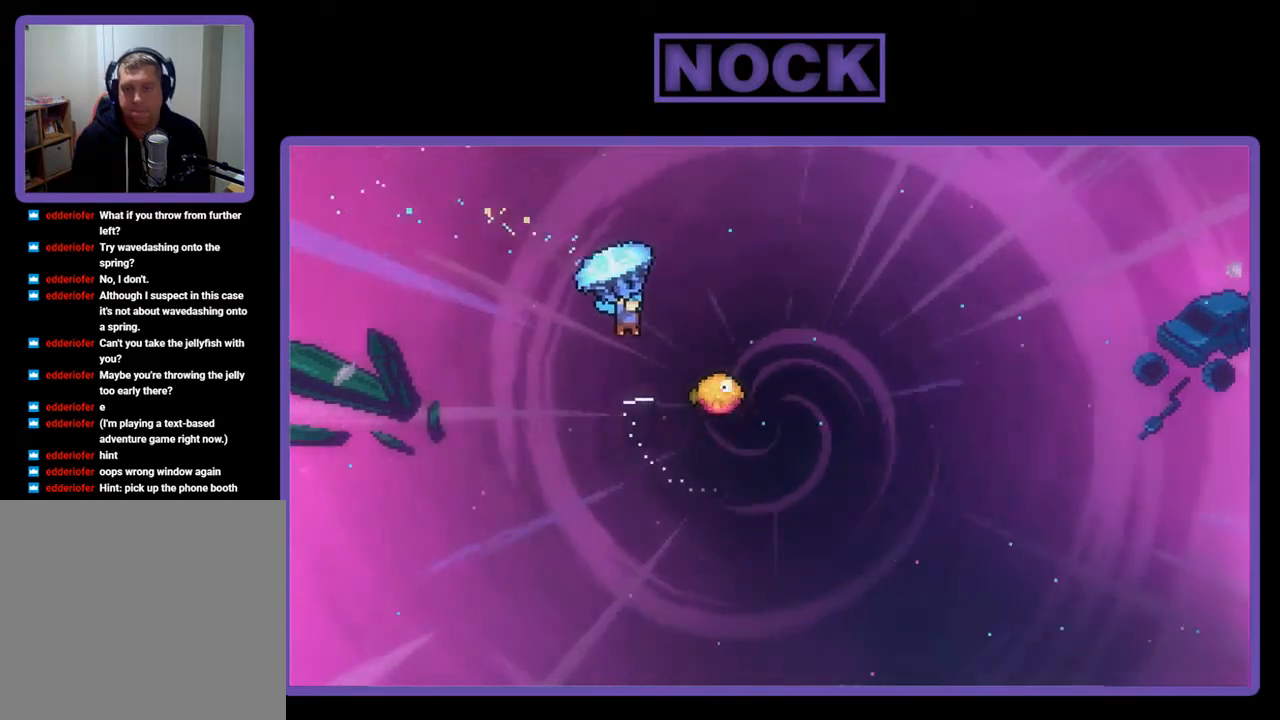
{"buttons": ["R2"], "right_stick": "center", "events": [[450, "DPAD_RIGHT", "up"], [450, "DPAD_UP", "up"]]}
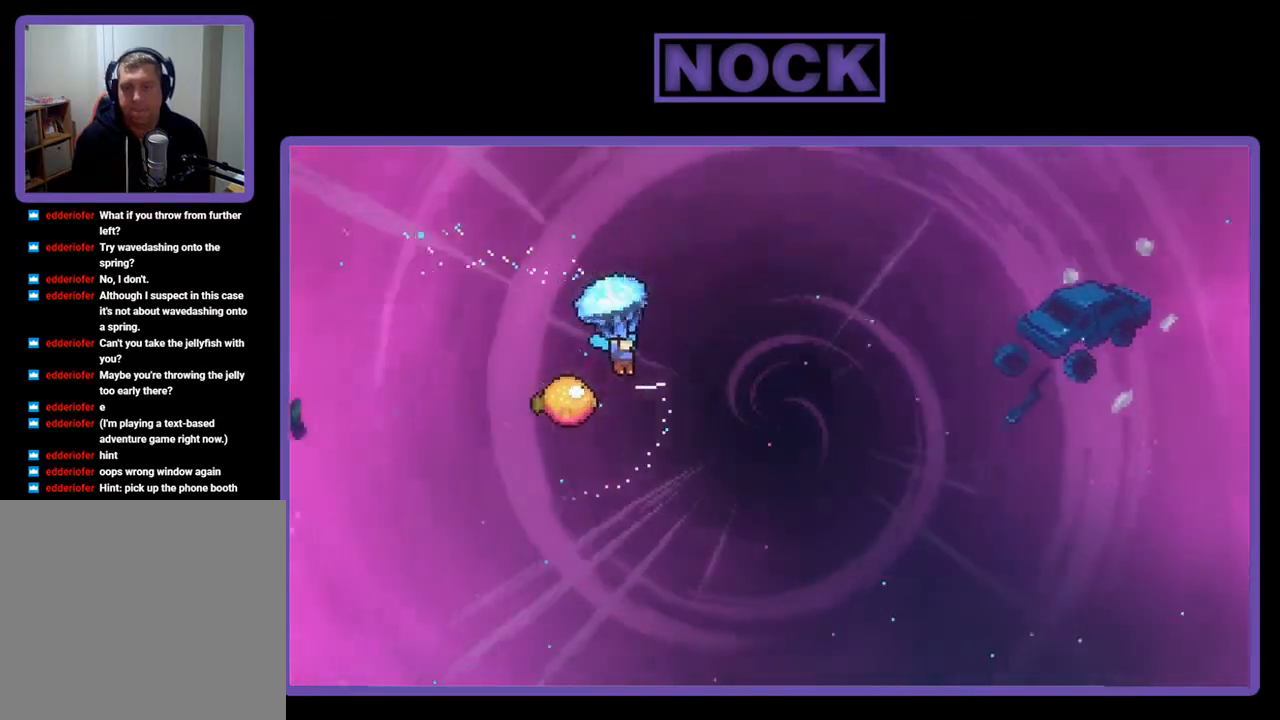
{"buttons": ["R2", "DPAD_LEFT"], "right_stick": "center", "events": [[117, "DPAD_LEFT", "down"], [317, "DPAD_LEFT", "up"], [450, "DPAD_LEFT", "down"]]}
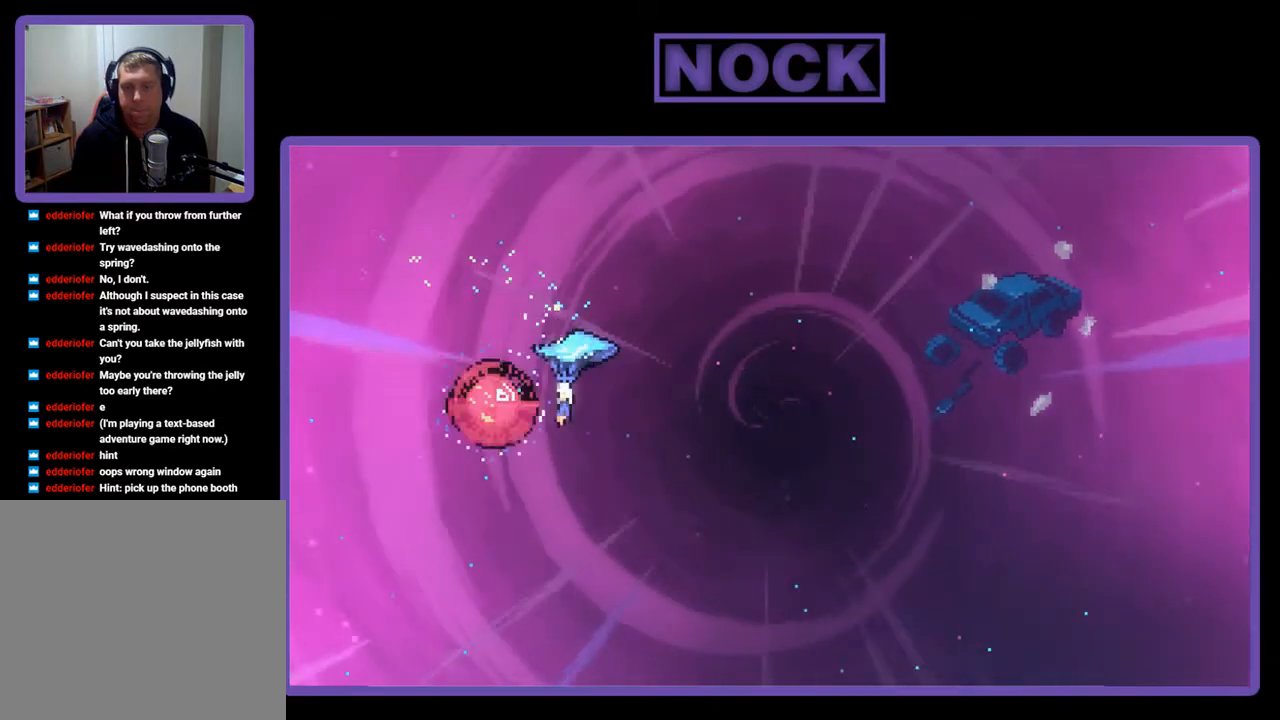
{"buttons": ["R2", "DPAD_RIGHT"], "right_stick": "center", "events": [[150, "DPAD_LEFT", "up"], [183, "DPAD_RIGHT", "down"]]}
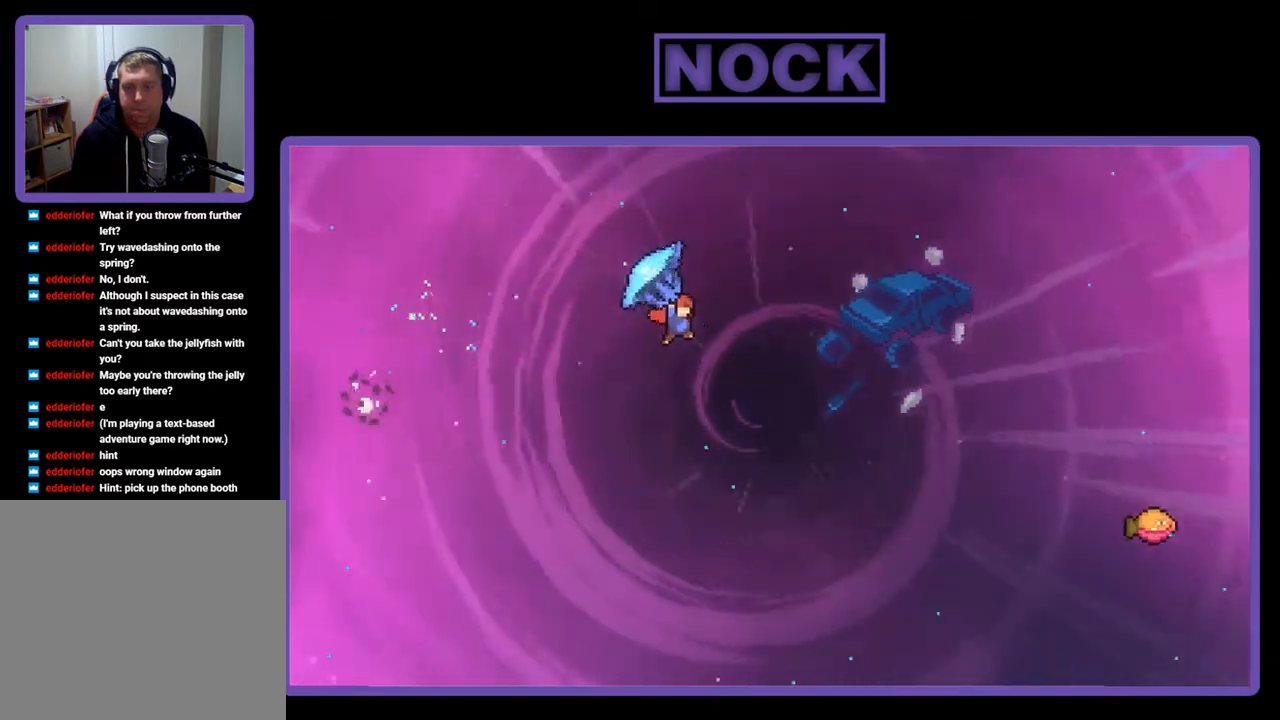
{"buttons": ["CIRCLE", "R2", "DPAD_UP", "DPAD_RIGHT"], "right_stick": "center", "events": [[17, "DPAD_UP", "down"], [317, "R2", "up"], [383, "DPAD_RIGHT", "up"], [417, "R2", "down"], [450, "CIRCLE", "down"], [483, "DPAD_RIGHT", "down"]]}
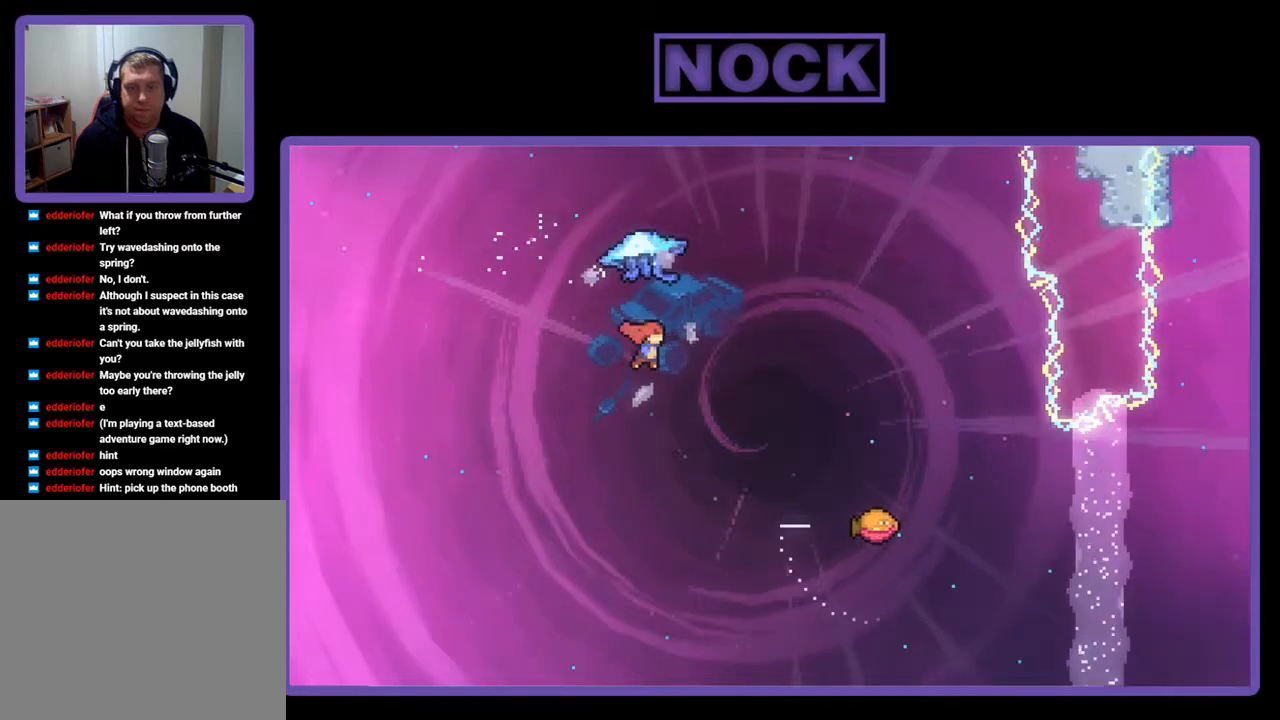
{"buttons": ["R2", "DPAD_UP", "DPAD_RIGHT"], "right_stick": "center", "events": [[483, "CIRCLE", "up"]]}
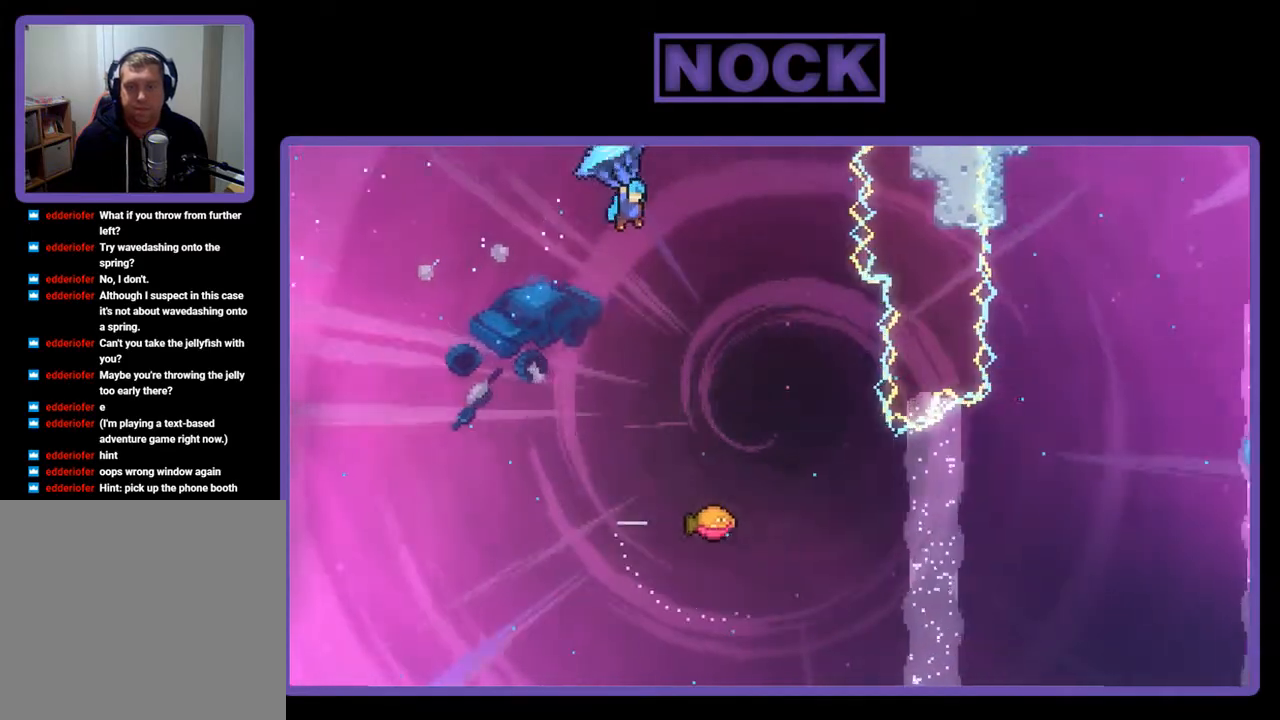
{"buttons": ["R2"], "right_stick": "center", "events": [[50, "DPAD_UP", "up"], [150, "DPAD_RIGHT", "up"]]}
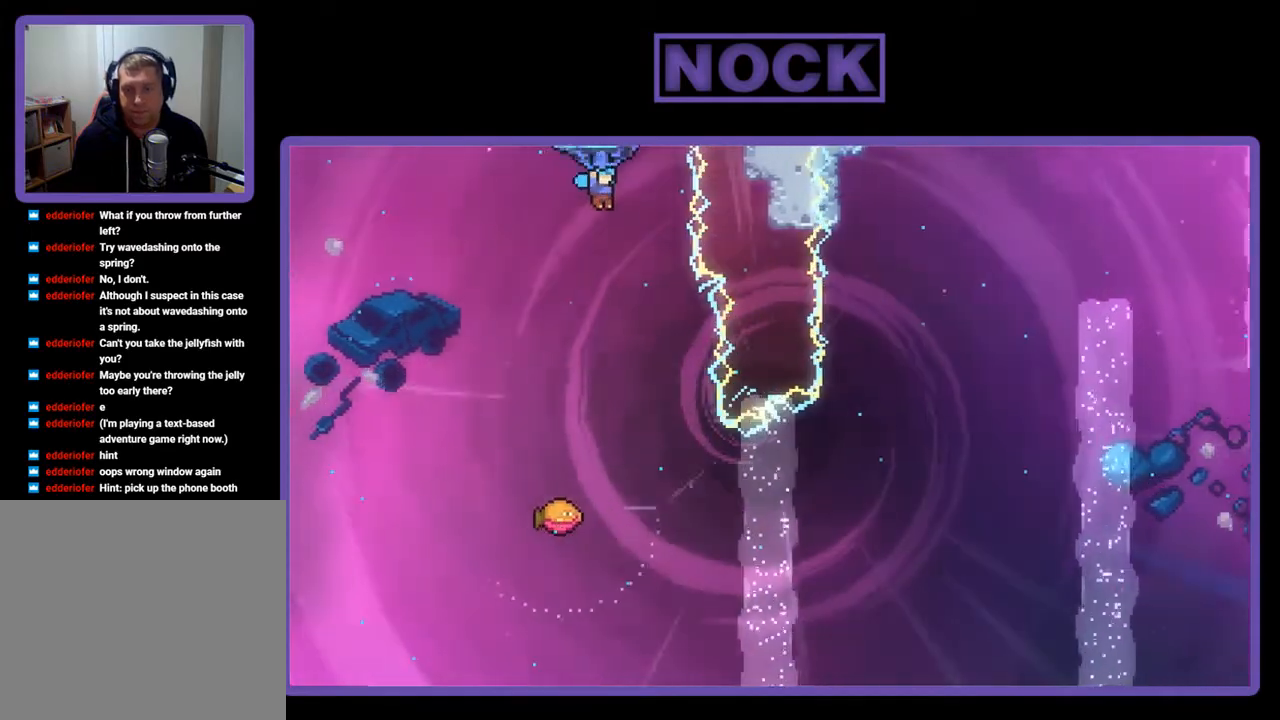
{"buttons": ["R2", "DPAD_RIGHT"], "right_stick": "center", "events": [[450, "DPAD_RIGHT", "down"]]}
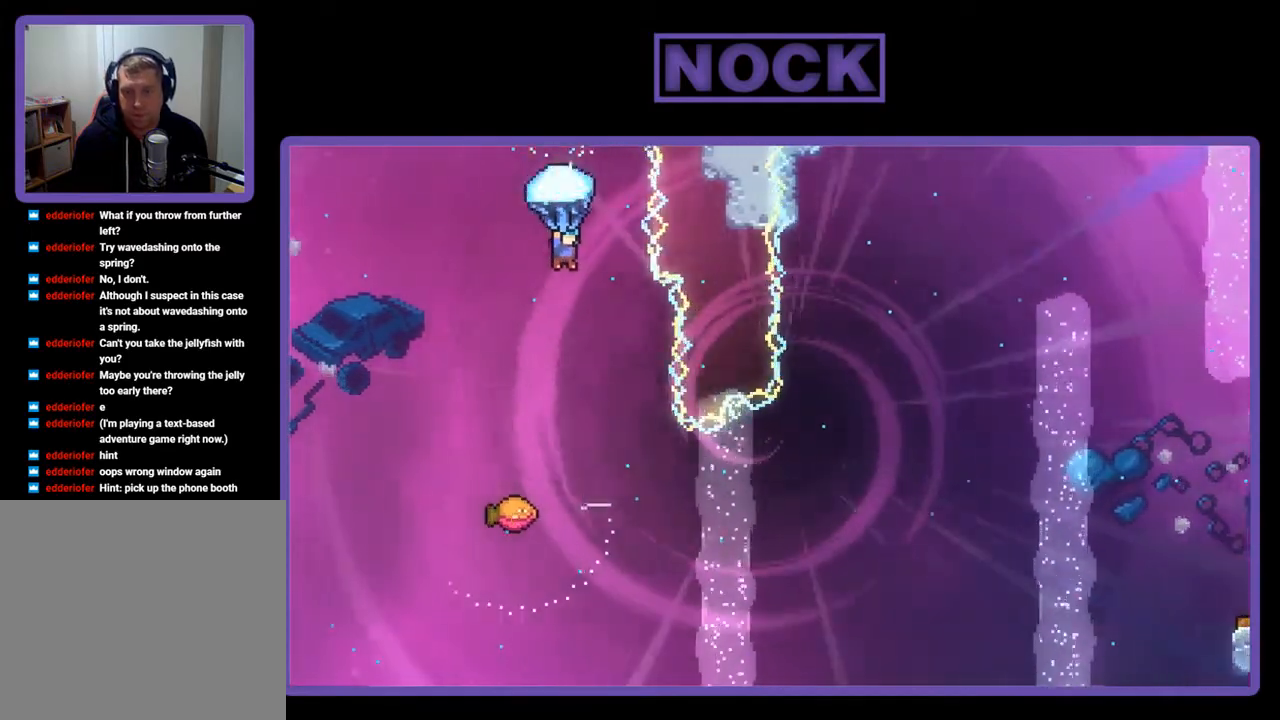
{"buttons": ["R2"], "right_stick": "center", "events": [[183, "DPAD_RIGHT", "up"]]}
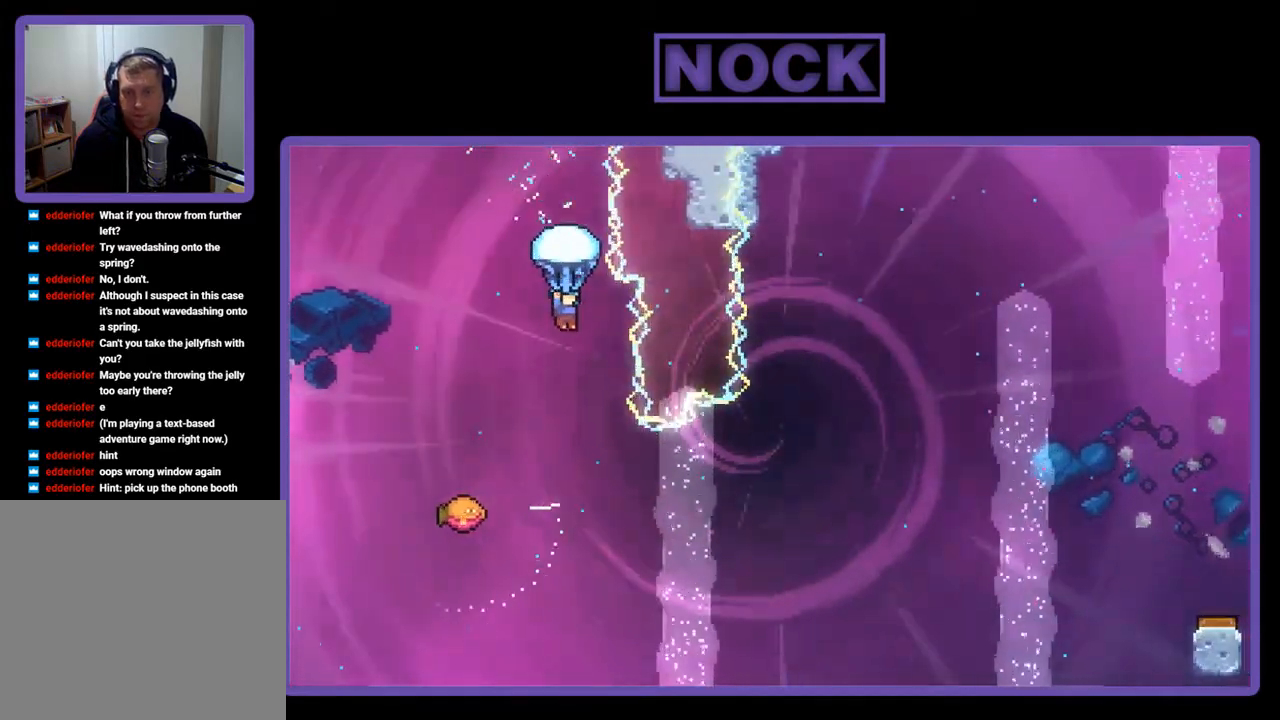
{"buttons": ["R2"], "right_stick": "center", "events": []}
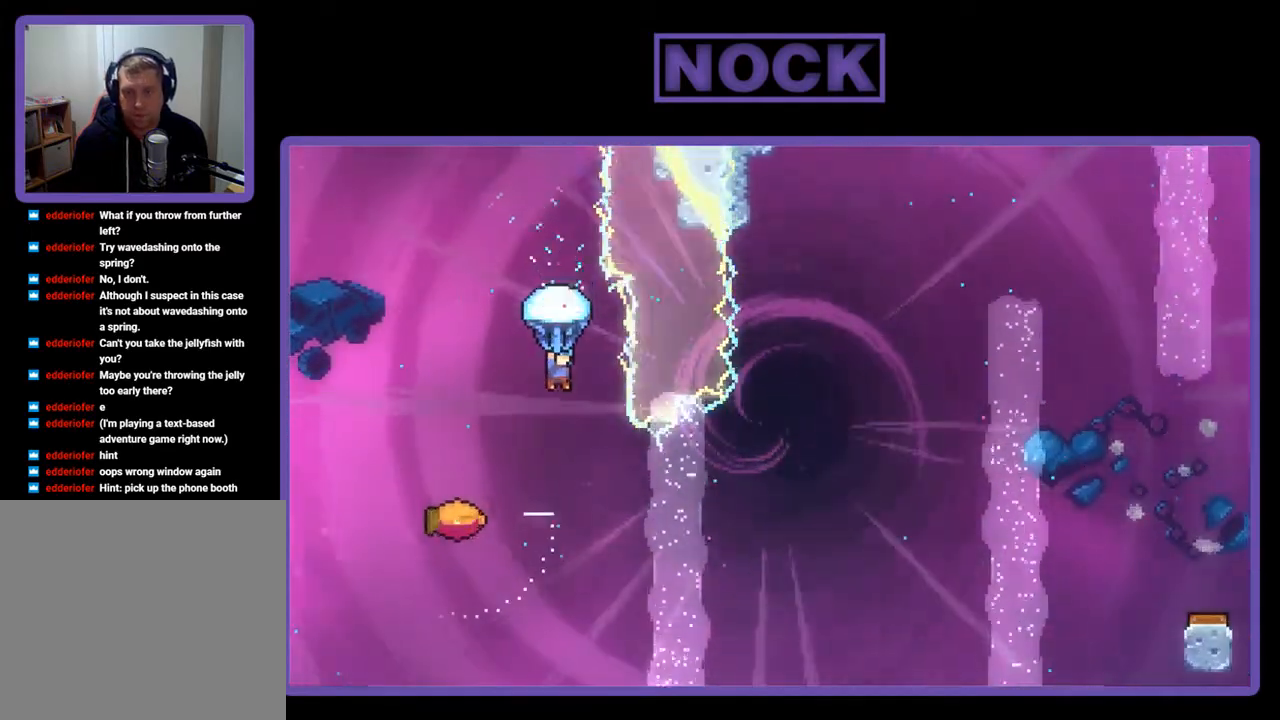
{"buttons": ["DPAD_LEFT"], "right_stick": "center", "events": [[50, "R2", "up"], [483, "DPAD_LEFT", "down"]]}
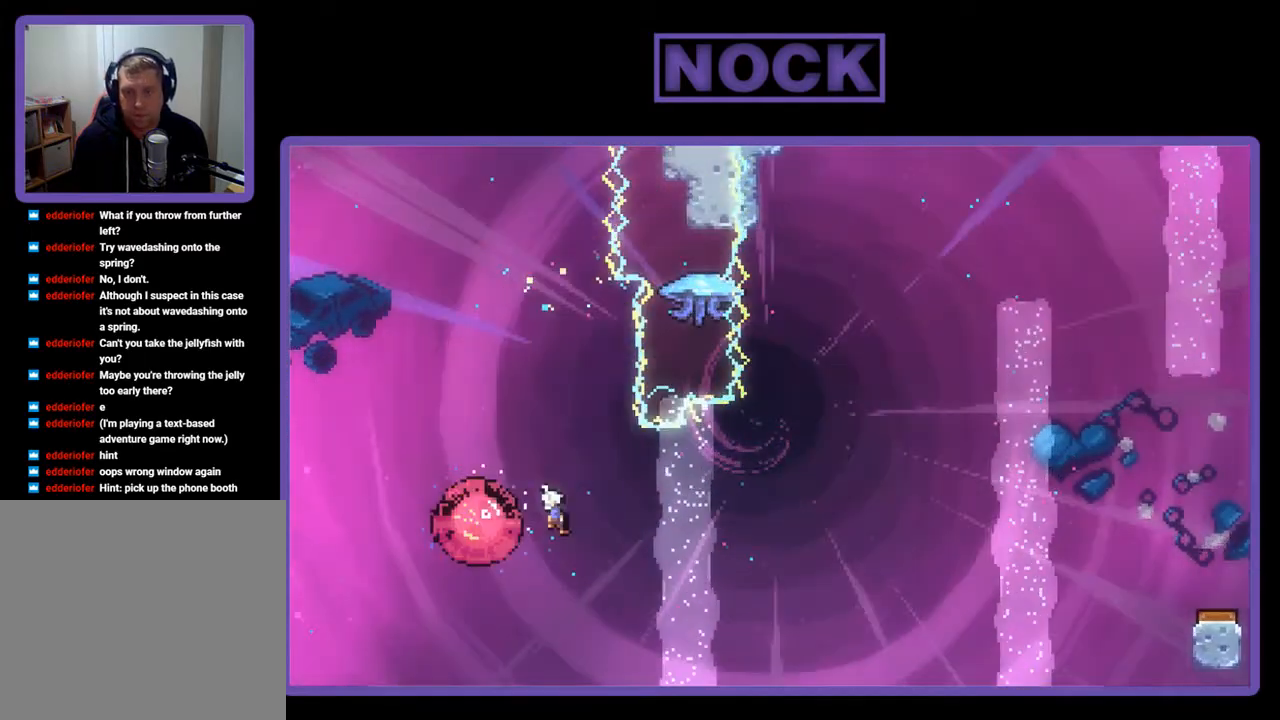
{"buttons": ["R2", "DPAD_RIGHT"], "right_stick": "center", "events": [[217, "DPAD_LEFT", "up"], [250, "DPAD_RIGHT", "down"], [383, "R2", "down"]]}
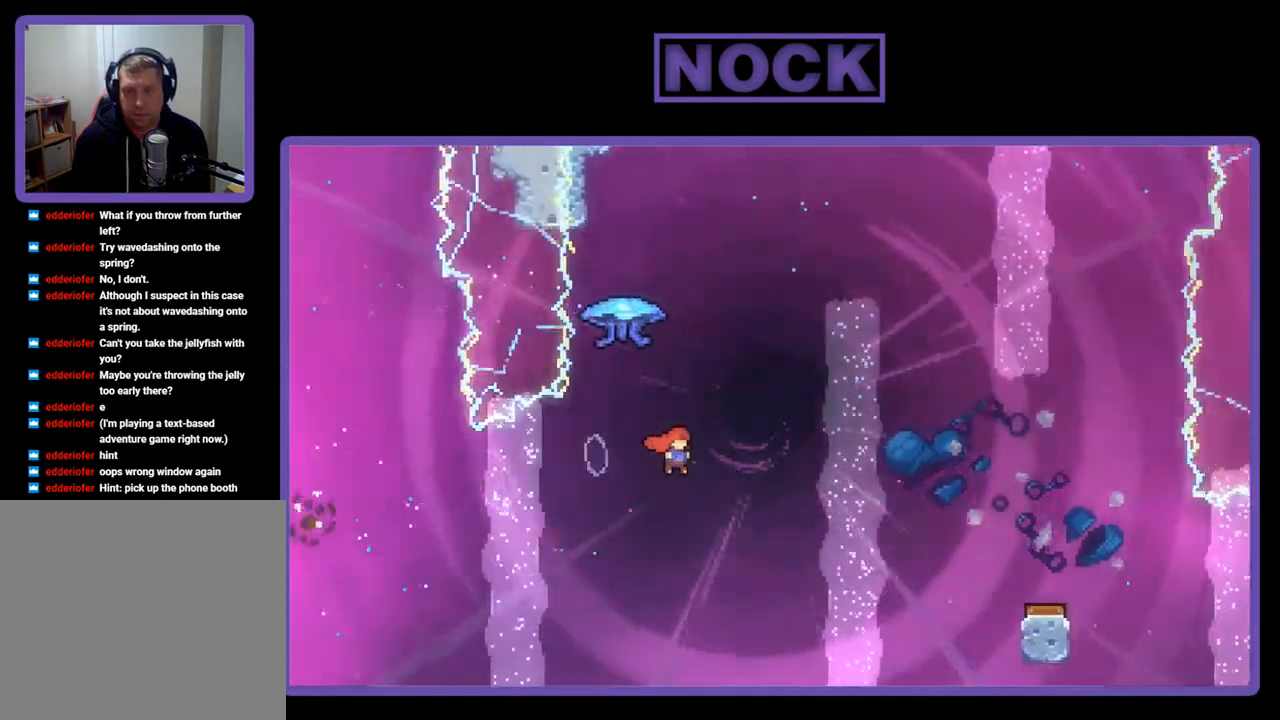
{"buttons": ["R2", "DPAD_UP"], "right_stick": "center", "events": [[17, "DPAD_RIGHT", "up"], [17, "DPAD_UP", "down"], [50, "CIRCLE", "down"], [350, "CIRCLE", "up"]]}
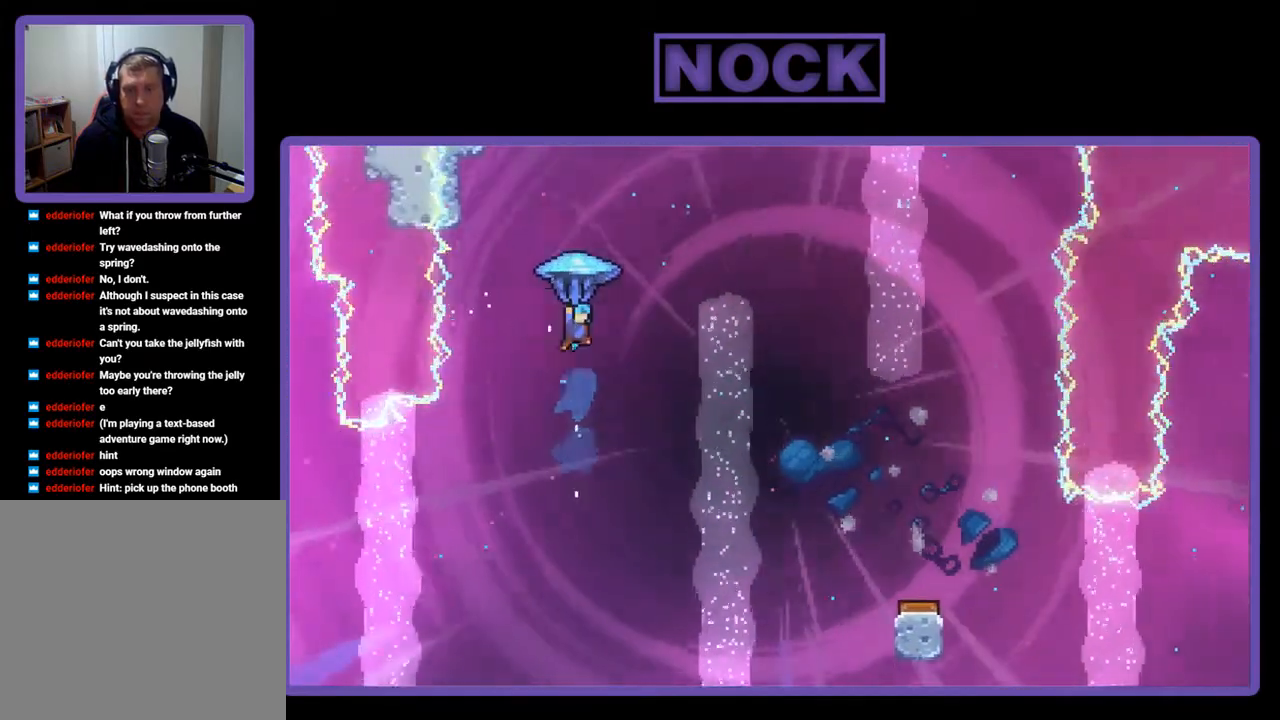
{"buttons": ["R2", "DPAD_RIGHT"], "right_stick": "center", "events": [[17, "DPAD_RIGHT", "down"], [350, "DPAD_UP", "up"]]}
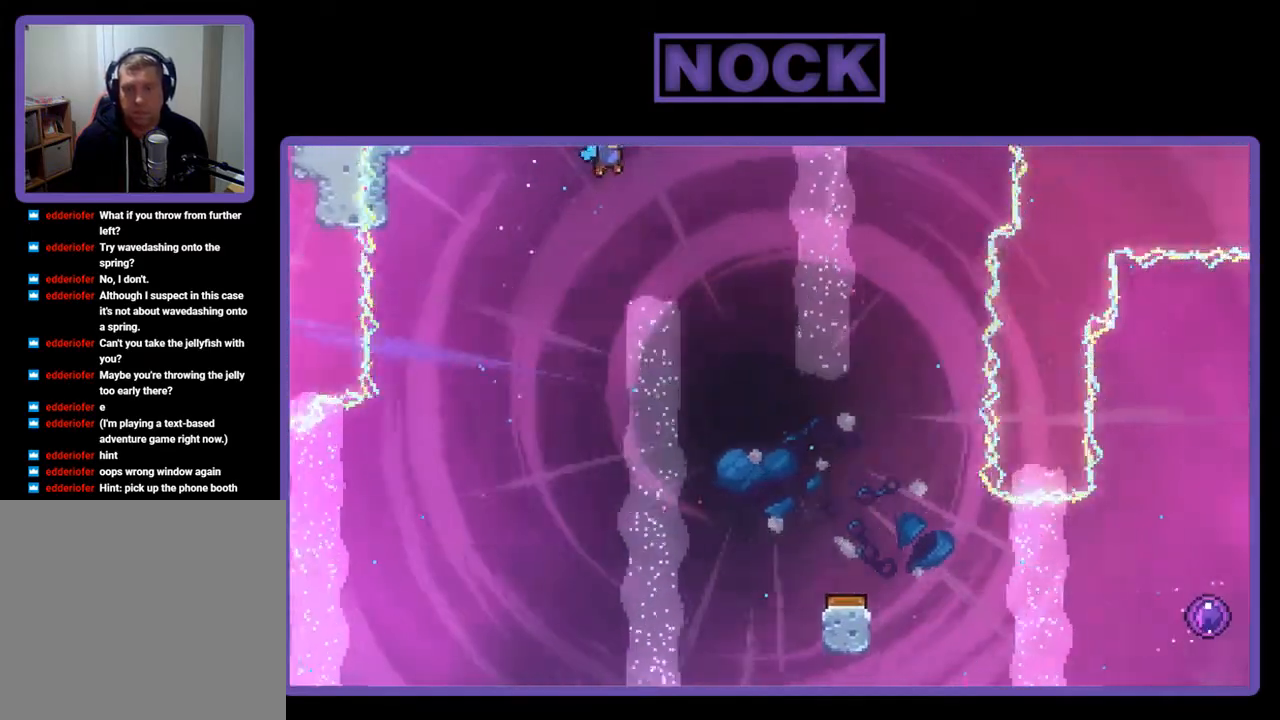
{"buttons": ["R2", "DPAD_DOWN"], "right_stick": "center", "events": [[183, "DPAD_DOWN", "down"], [183, "DPAD_RIGHT", "up"]]}
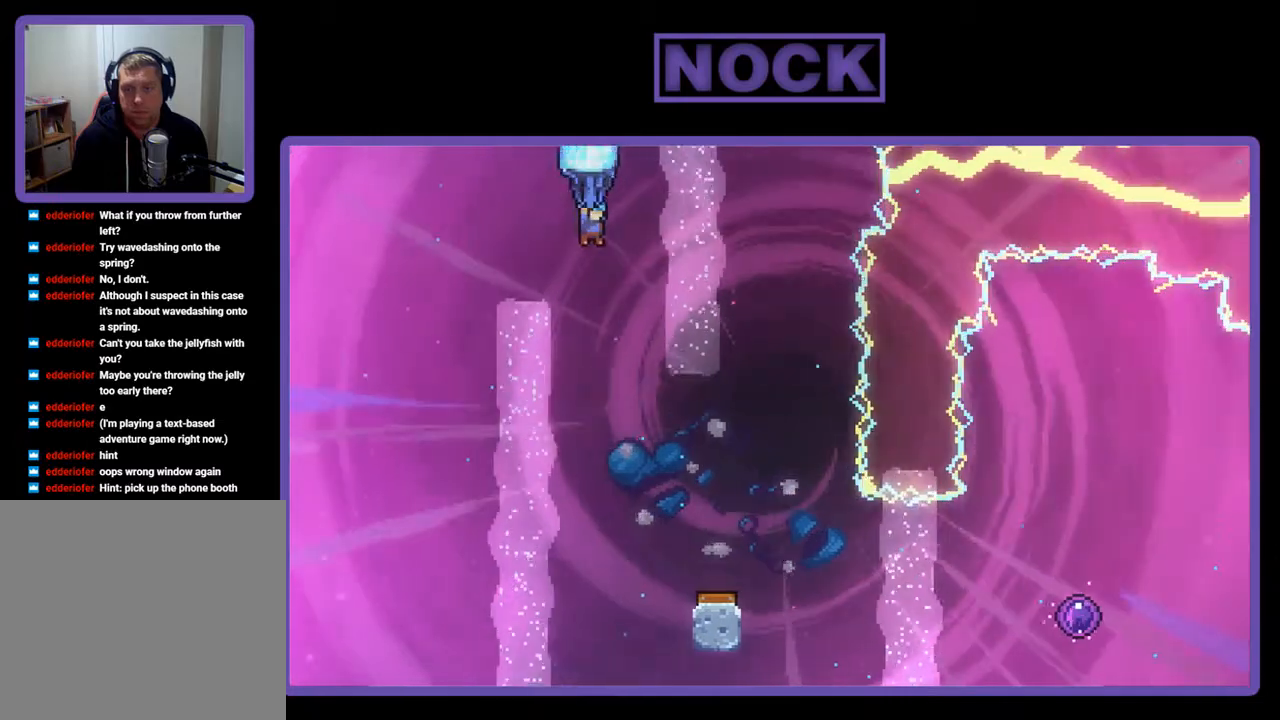
{"buttons": ["R2", "DPAD_RIGHT"], "right_stick": "center", "events": [[283, "DPAD_DOWN", "up"], [417, "DPAD_RIGHT", "down"]]}
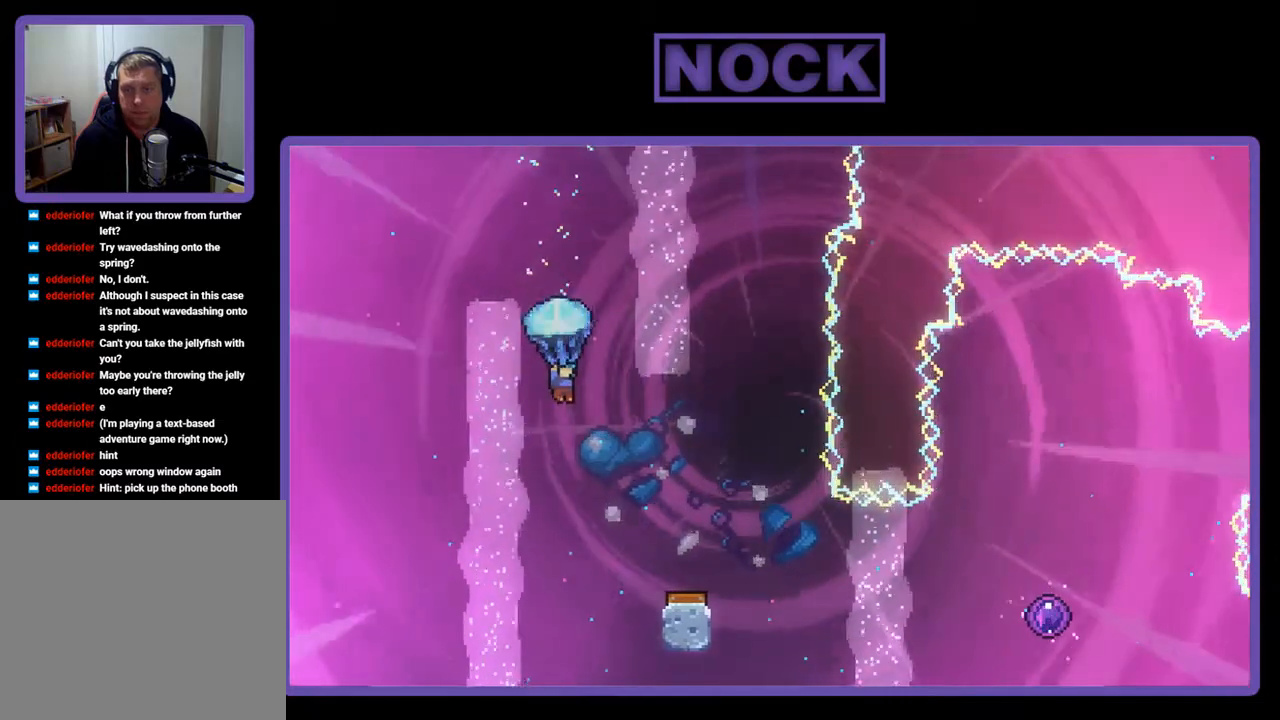
{"buttons": ["R2"], "right_stick": "center", "events": [[117, "DPAD_RIGHT", "up"]]}
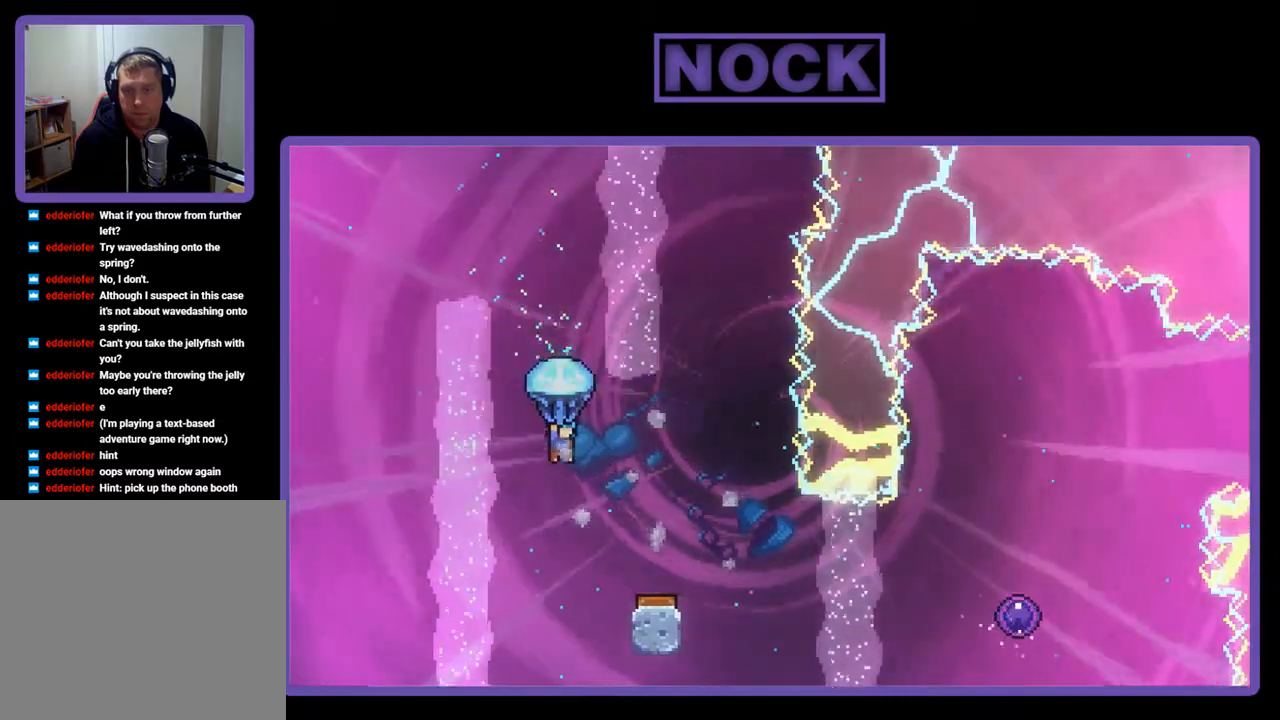
{"buttons": ["R2"], "right_stick": "center", "events": [[17, "DPAD_RIGHT", "down"], [383, "DPAD_RIGHT", "up"]]}
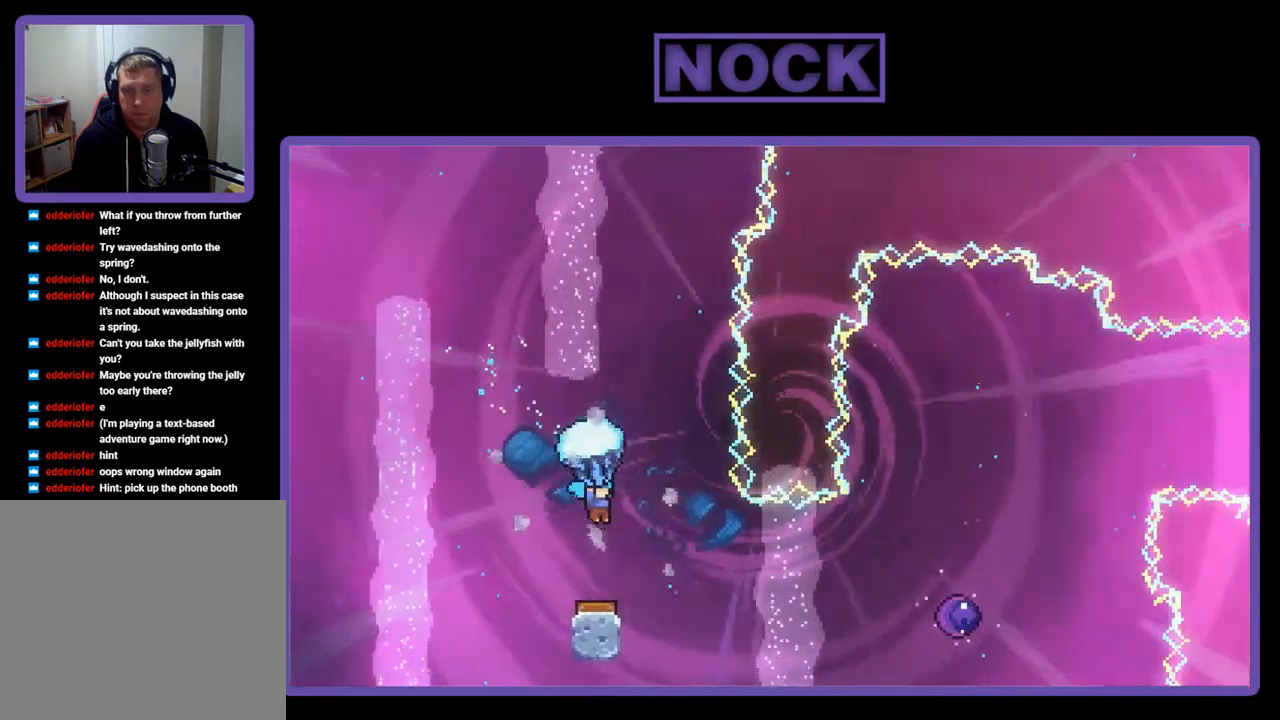
{"buttons": ["R2"], "right_stick": "center", "events": []}
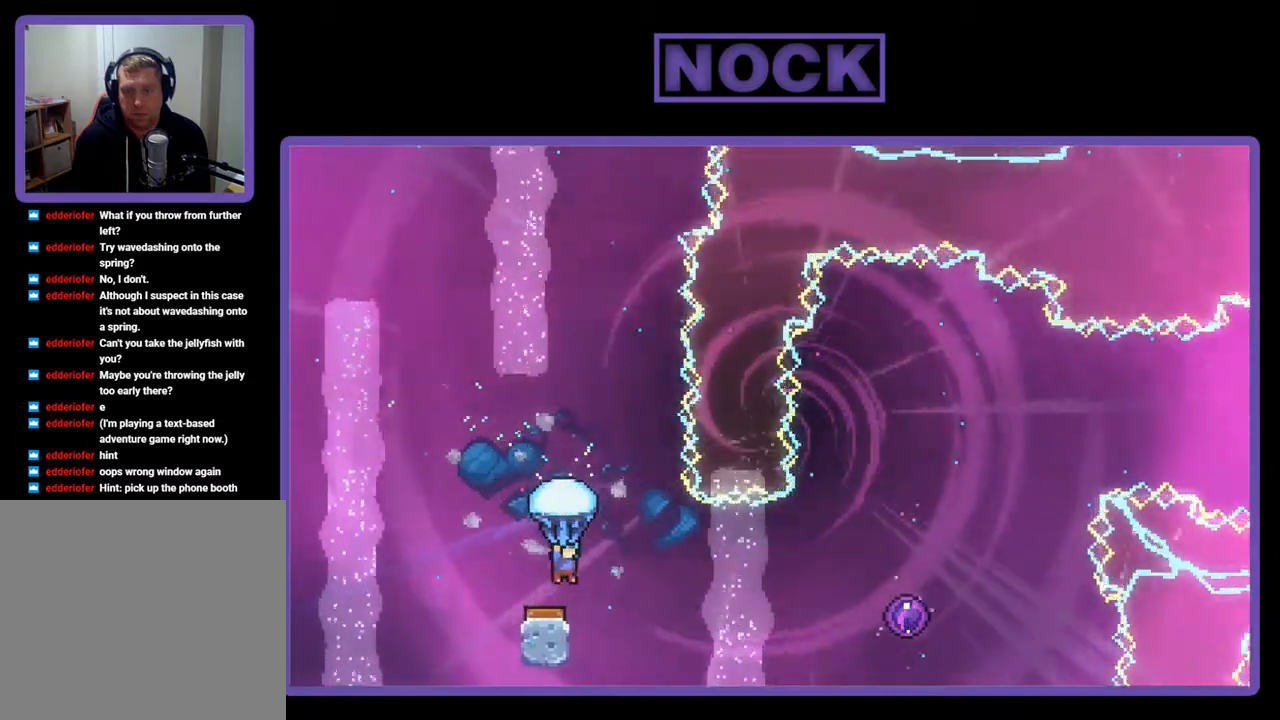
{"buttons": ["R2", "DPAD_UP", "DPAD_RIGHT"], "right_stick": "center", "events": [[350, "DPAD_RIGHT", "down"], [417, "DPAD_UP", "down"]]}
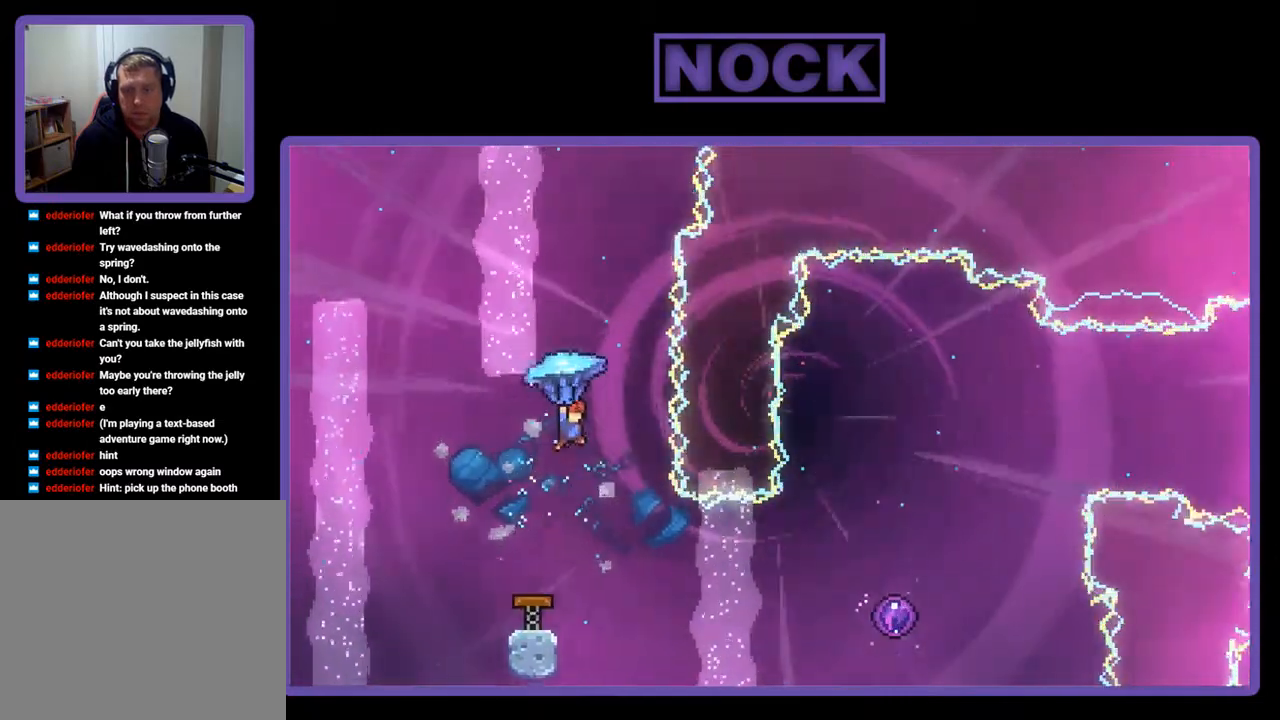
{"buttons": [], "right_stick": "center", "events": [[183, "DPAD_UP", "up"], [217, "R2", "up"], [250, "DPAD_RIGHT", "up"]]}
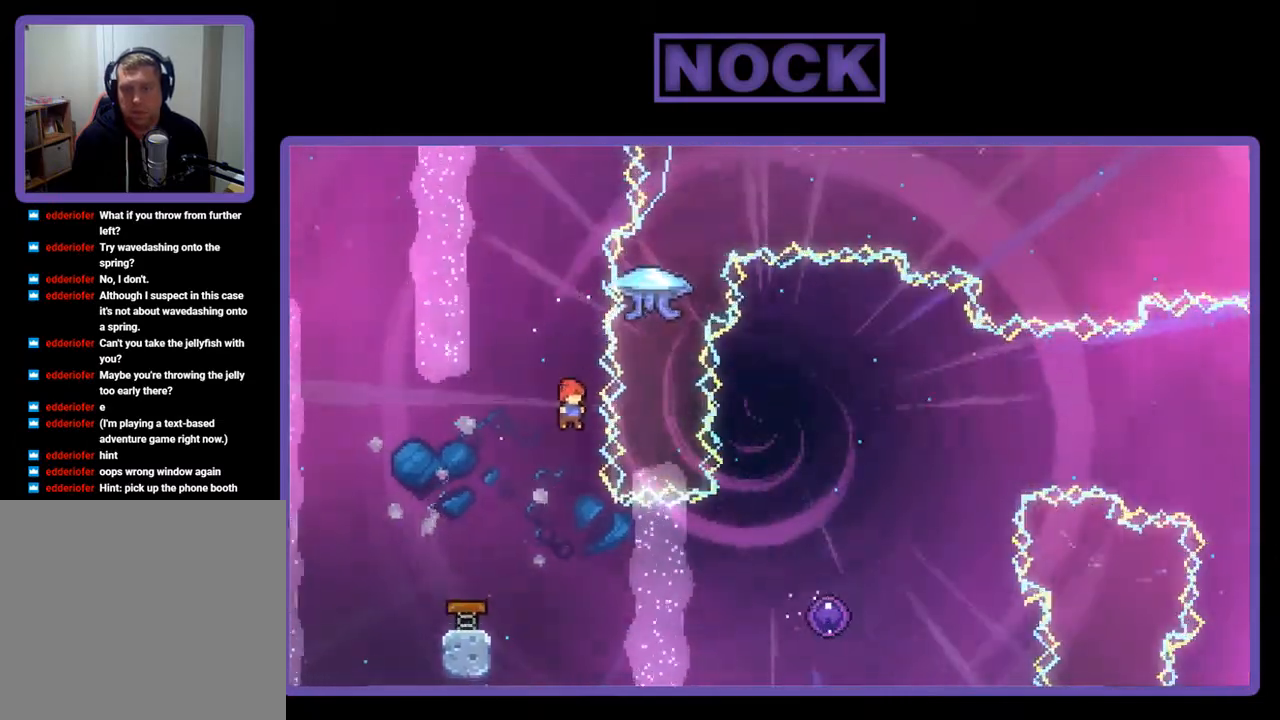
{"buttons": ["CIRCLE", "R2", "DPAD_RIGHT"], "right_stick": "center", "events": [[150, "DPAD_RIGHT", "down"], [317, "R2", "down"], [417, "CIRCLE", "down"]]}
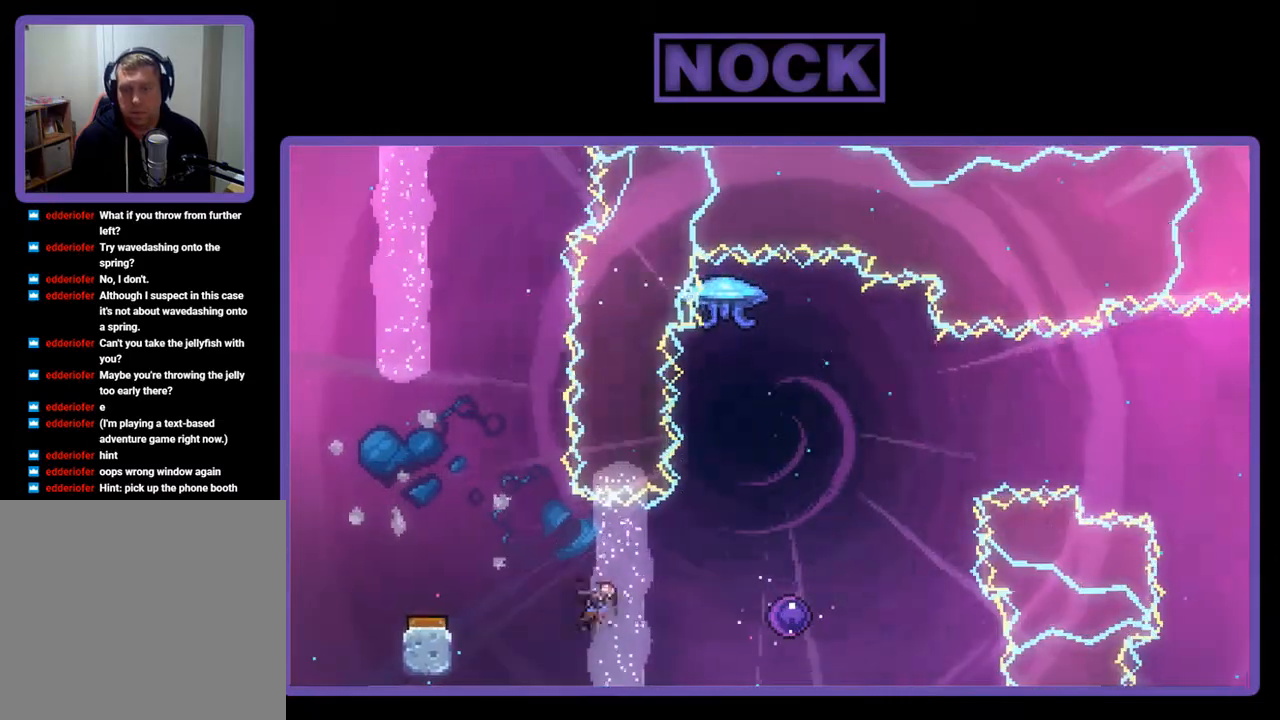
{"buttons": ["R2"], "right_stick": "center", "events": [[117, "CIRCLE", "up"], [283, "DPAD_RIGHT", "up"]]}
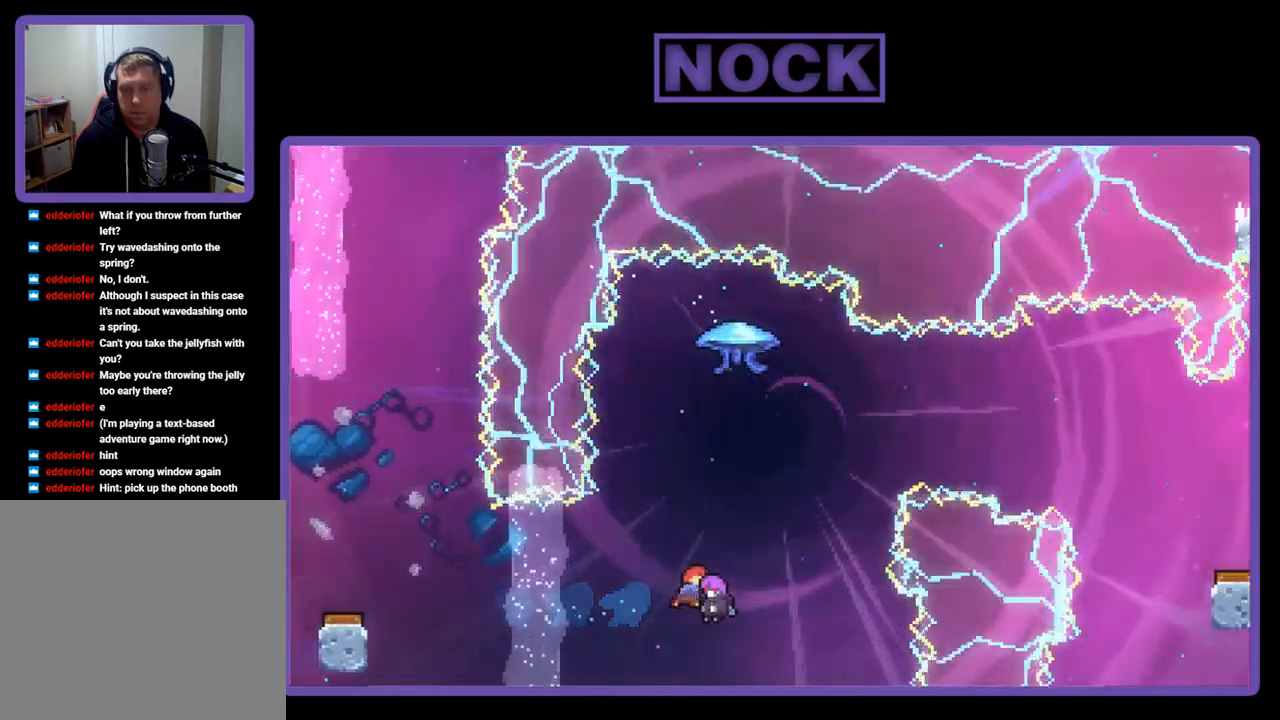
{"buttons": [], "right_stick": "center", "events": [[283, "R2", "up"]]}
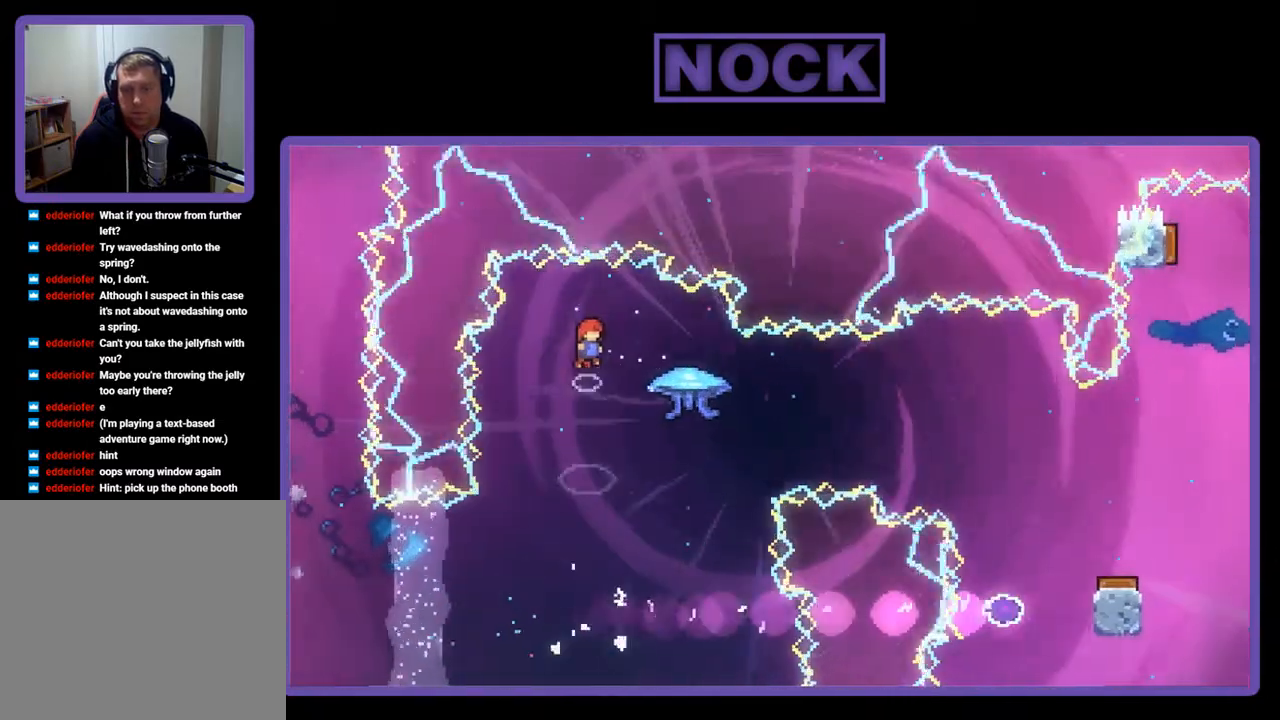
{"buttons": ["DPAD_RIGHT"], "right_stick": "center", "events": [[250, "DPAD_RIGHT", "down"]]}
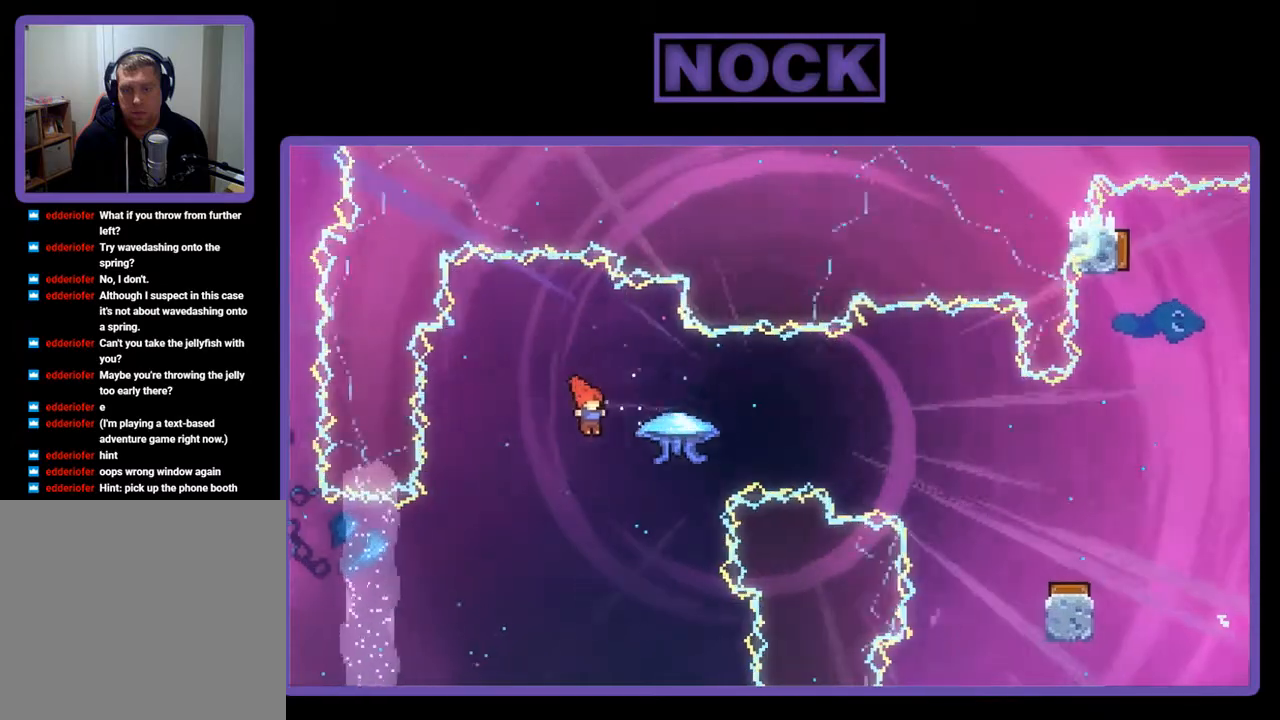
{"buttons": ["R2", "DPAD_RIGHT"], "right_stick": "center", "events": [[17, "R2", "down"], [50, "CIRCLE", "down"], [250, "DPAD_UP", "down"], [317, "CIRCLE", "up"], [383, "DPAD_UP", "up"]]}
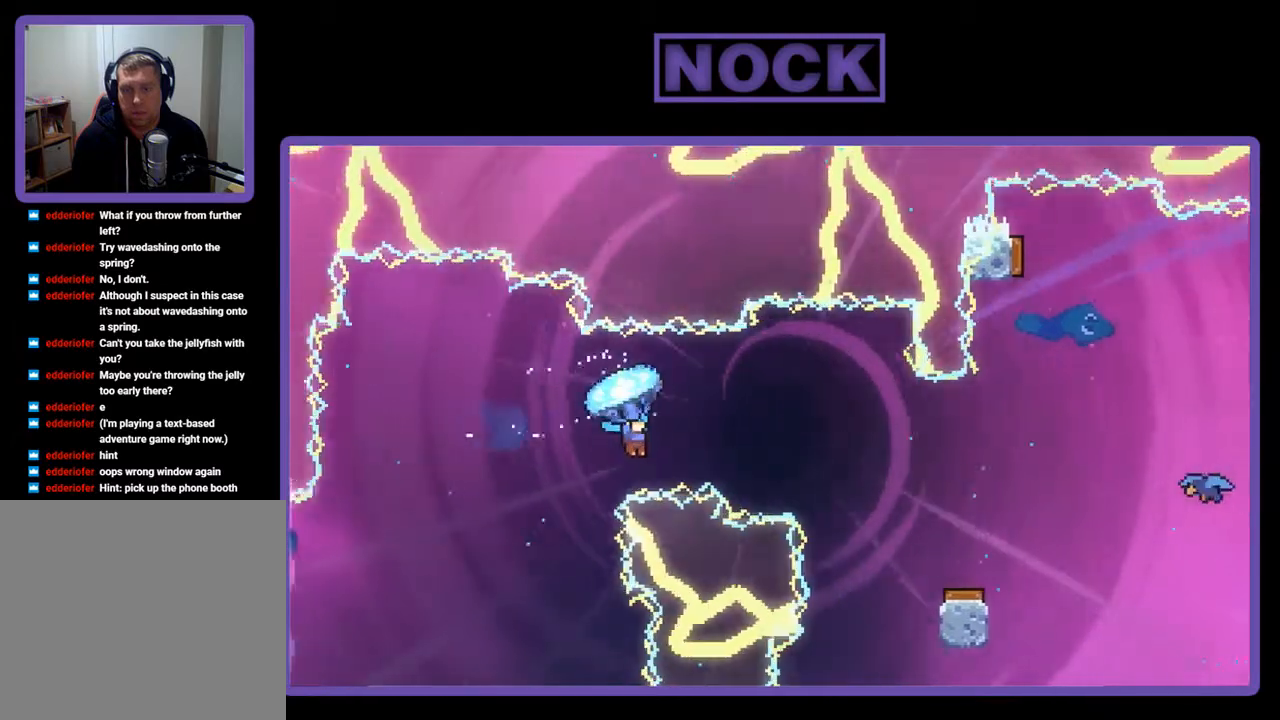
{"buttons": ["R2"], "right_stick": "center", "events": [[283, "DPAD_RIGHT", "up"]]}
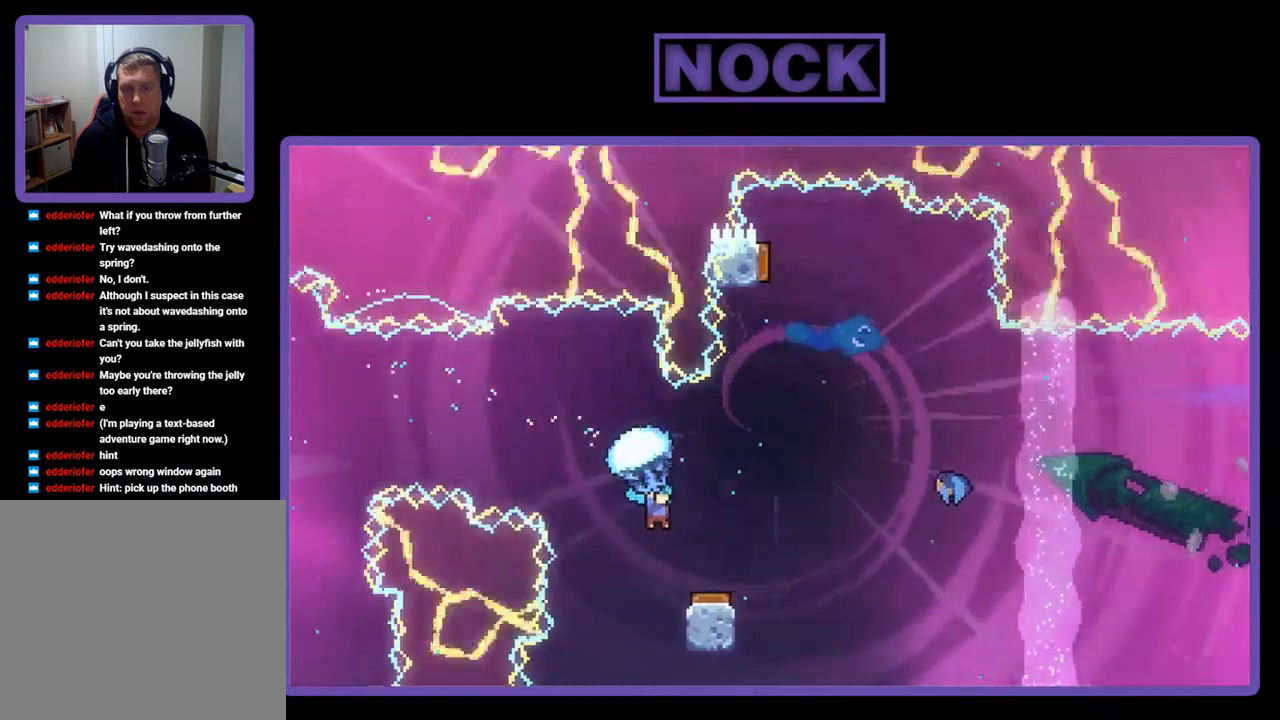
{"buttons": ["R2"], "right_stick": "center", "events": [[317, "DPAD_LEFT", "down"], [450, "DPAD_LEFT", "up"]]}
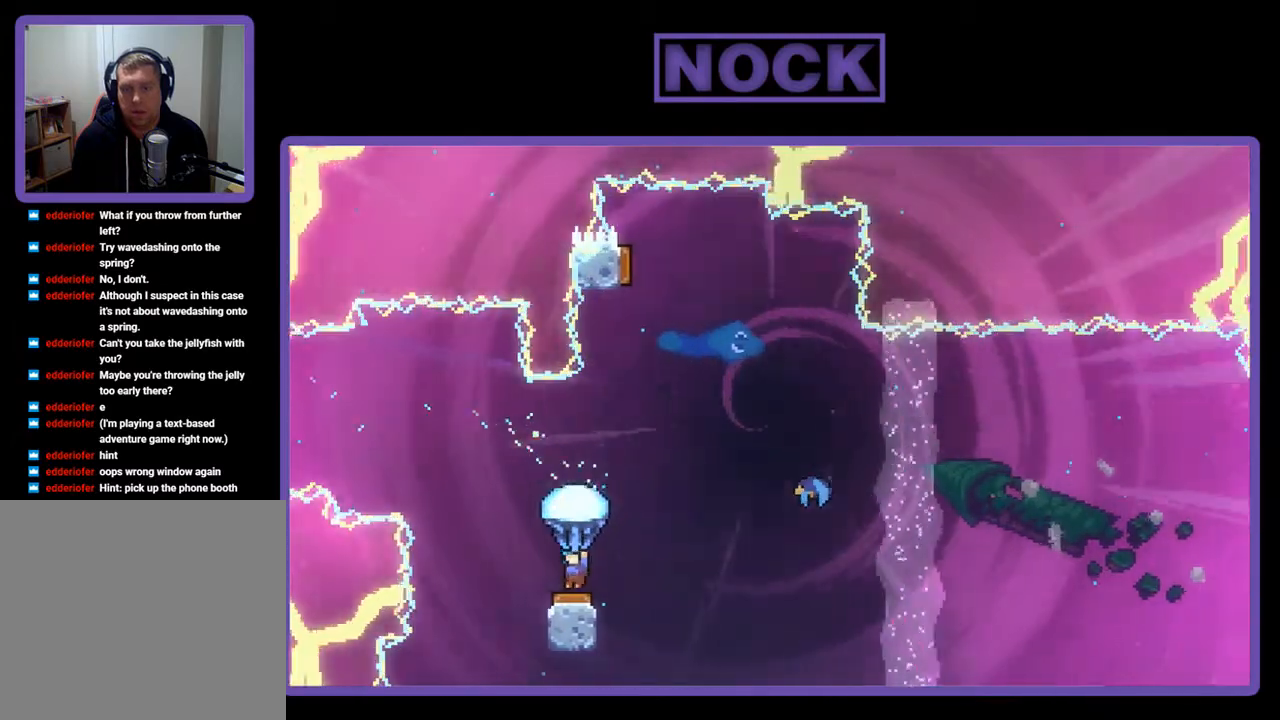
{"buttons": ["R2"], "right_stick": "center", "events": [[17, "DPAD_RIGHT", "down"], [483, "DPAD_RIGHT", "up"]]}
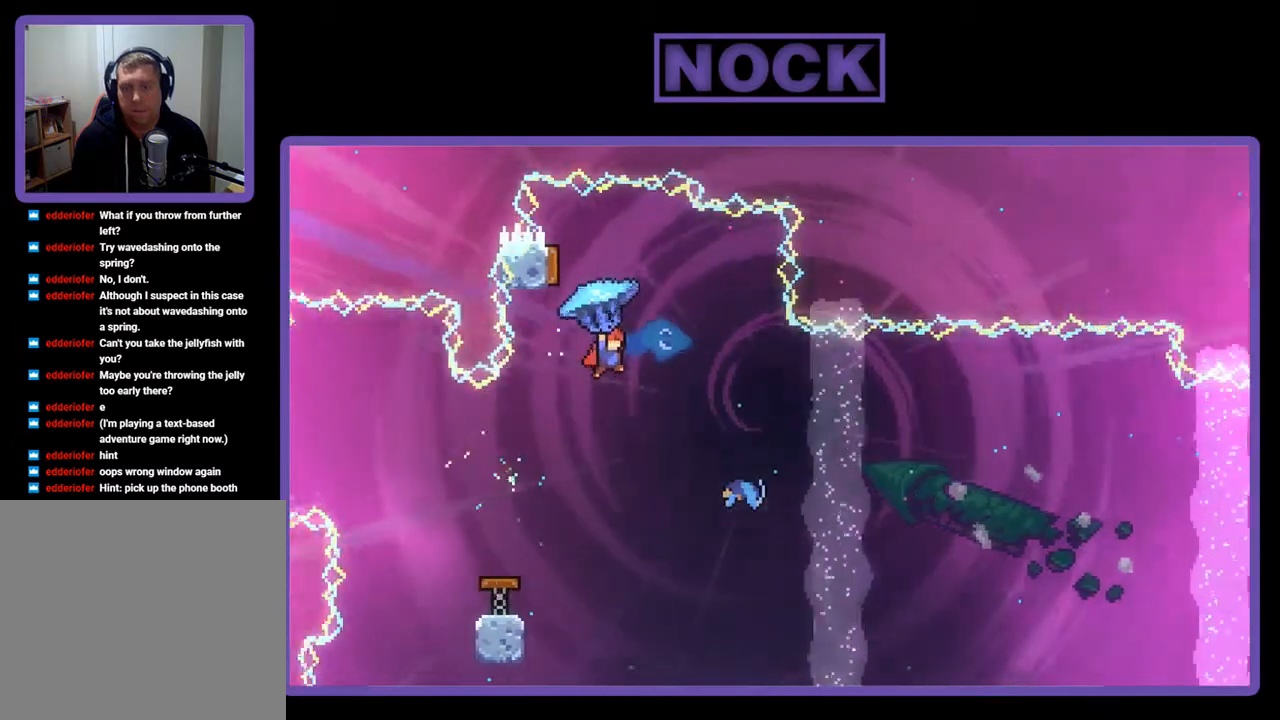
{"buttons": ["DPAD_RIGHT"], "right_stick": "center", "events": [[83, "DPAD_LEFT", "down"], [250, "DPAD_LEFT", "up"], [250, "R2", "up"], [483, "DPAD_RIGHT", "down"]]}